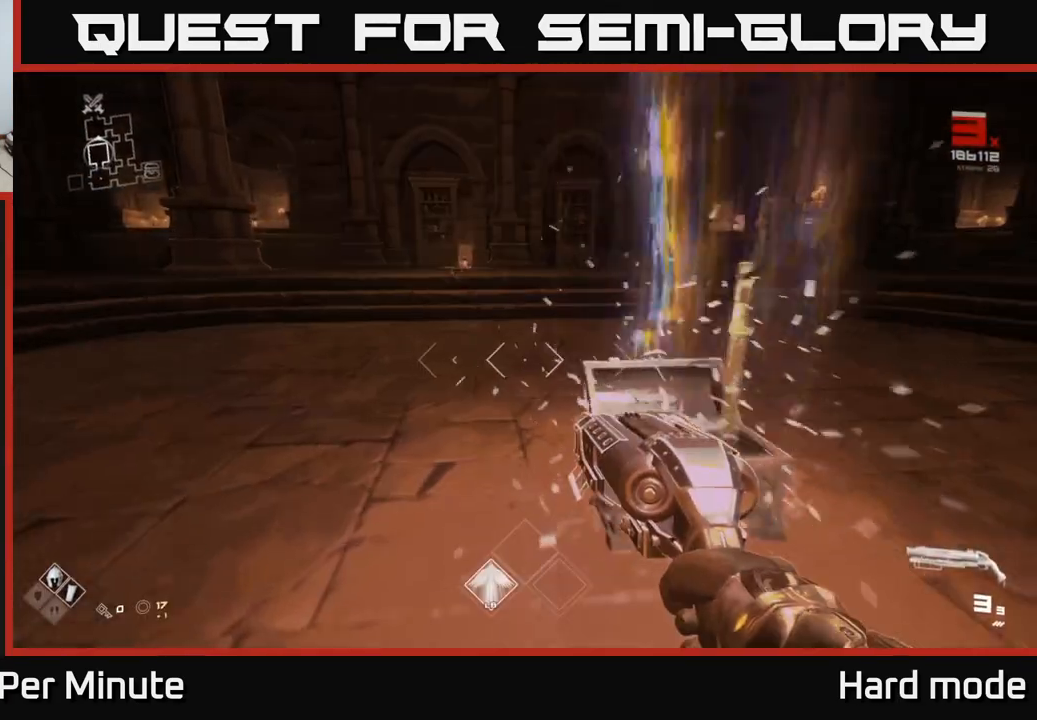
Gameplay with a controller (Xbox layout); each line is a JSON object with the inputs held at the frame after it. "events" lists button and stick changes between this image and that frame as [ms after this image, input, new state], when the widget could be followed in between.
{"buttons": [], "left_stick": "up", "right_stick": "center", "events": [[67, "left_stick", "right"], [133, "left_stick", "center"], [333, "left_stick", "right"], [417, "left_stick", "up"]]}
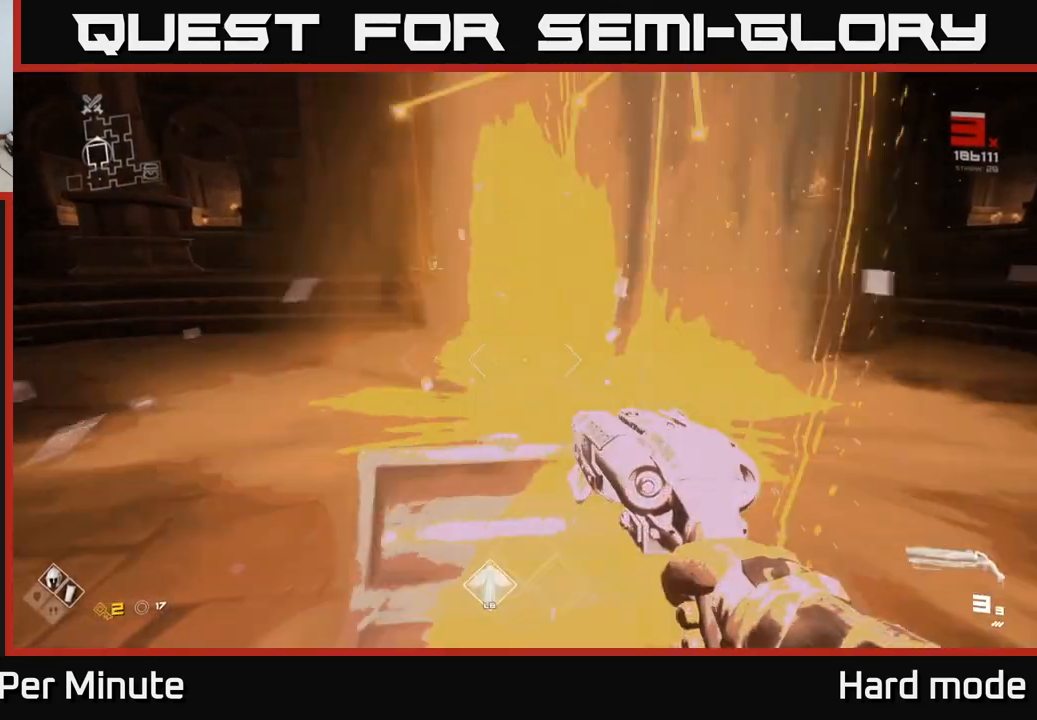
{"buttons": [], "left_stick": "right", "right_stick": "right", "events": [[50, "left_stick", "center"], [167, "right_stick", "right"], [300, "left_stick", "down-right"], [483, "left_stick", "right"]]}
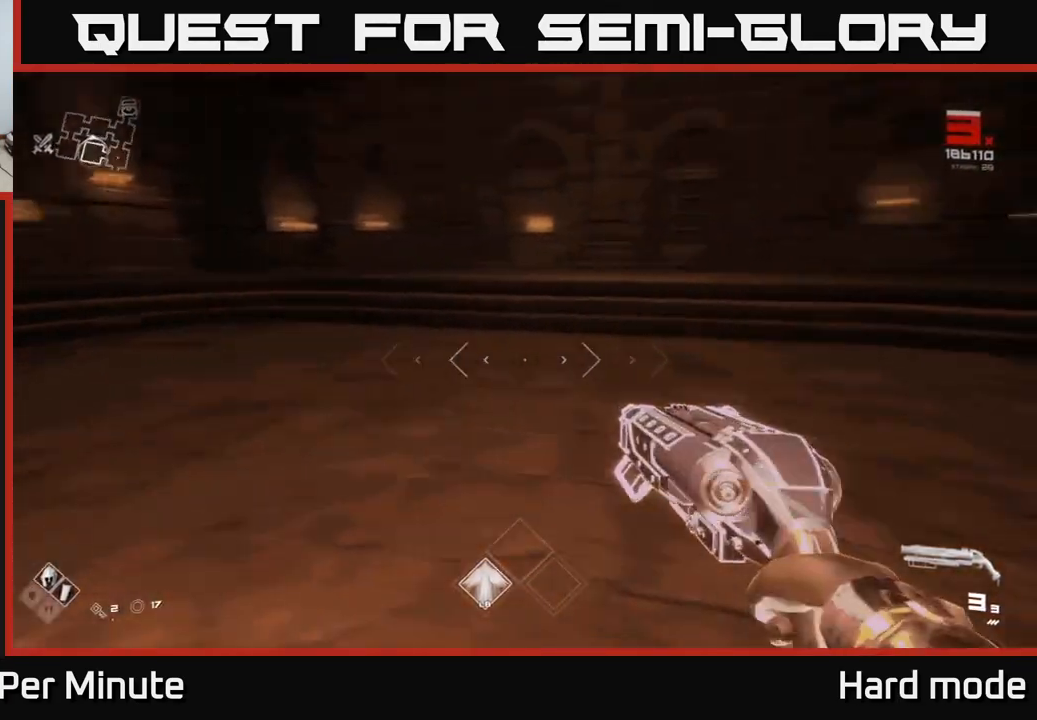
{"buttons": [], "left_stick": "up", "right_stick": "center", "events": [[83, "left_stick", "up-right"], [367, "left_stick", "up"], [500, "right_stick", "center"]]}
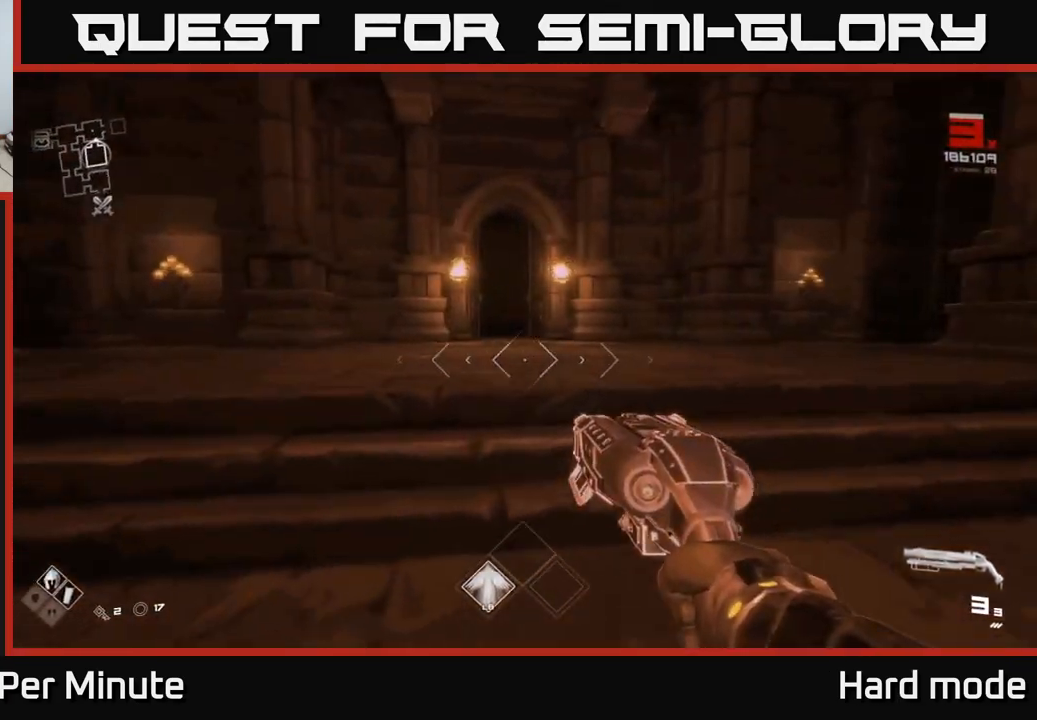
{"buttons": ["L1"], "left_stick": "up", "right_stick": "down-left", "events": [[100, "L1", "down"], [483, "right_stick", "down-left"]]}
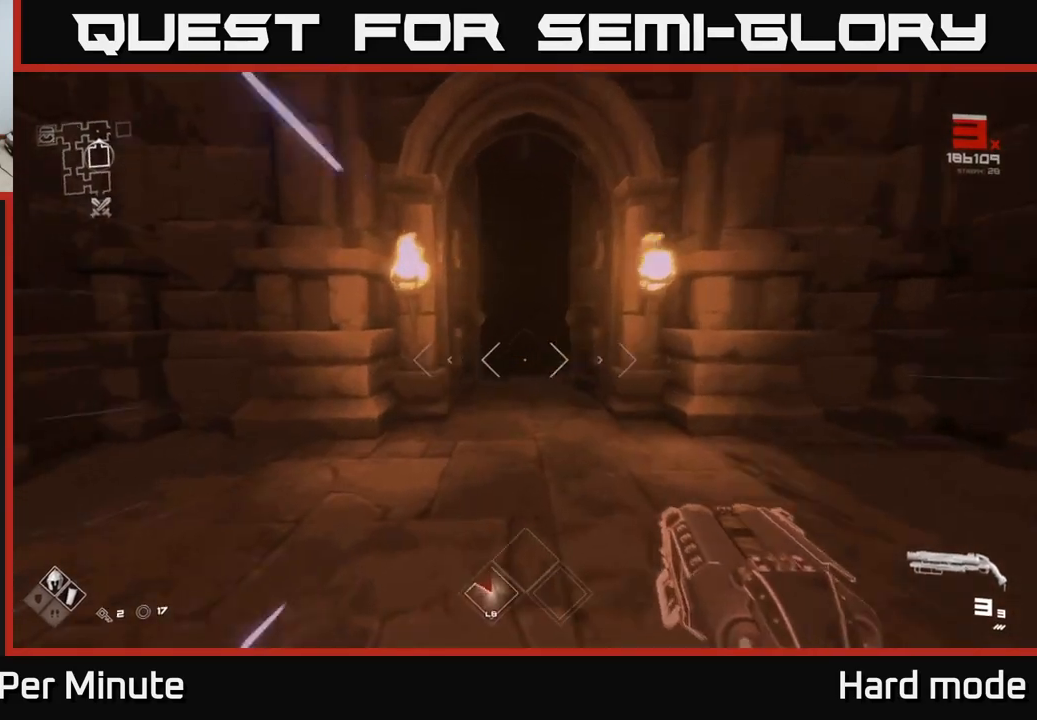
{"buttons": ["L1"], "left_stick": "up", "right_stick": "center", "events": [[67, "right_stick", "center"]]}
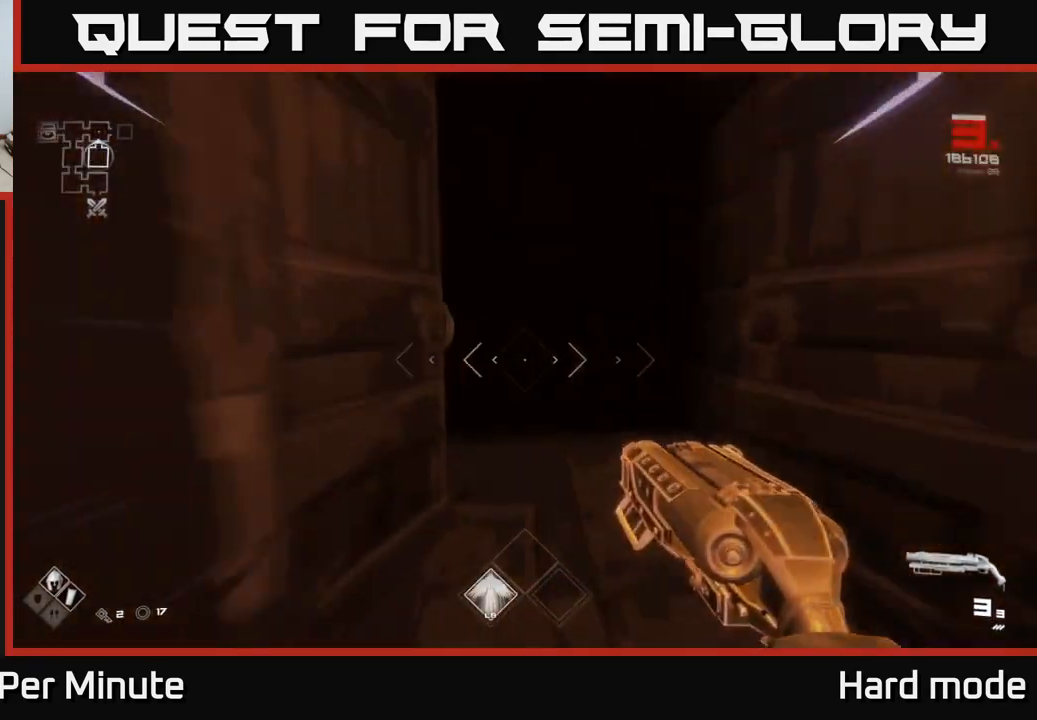
{"buttons": ["L1"], "left_stick": "up", "right_stick": "right", "events": [[383, "right_stick", "right"]]}
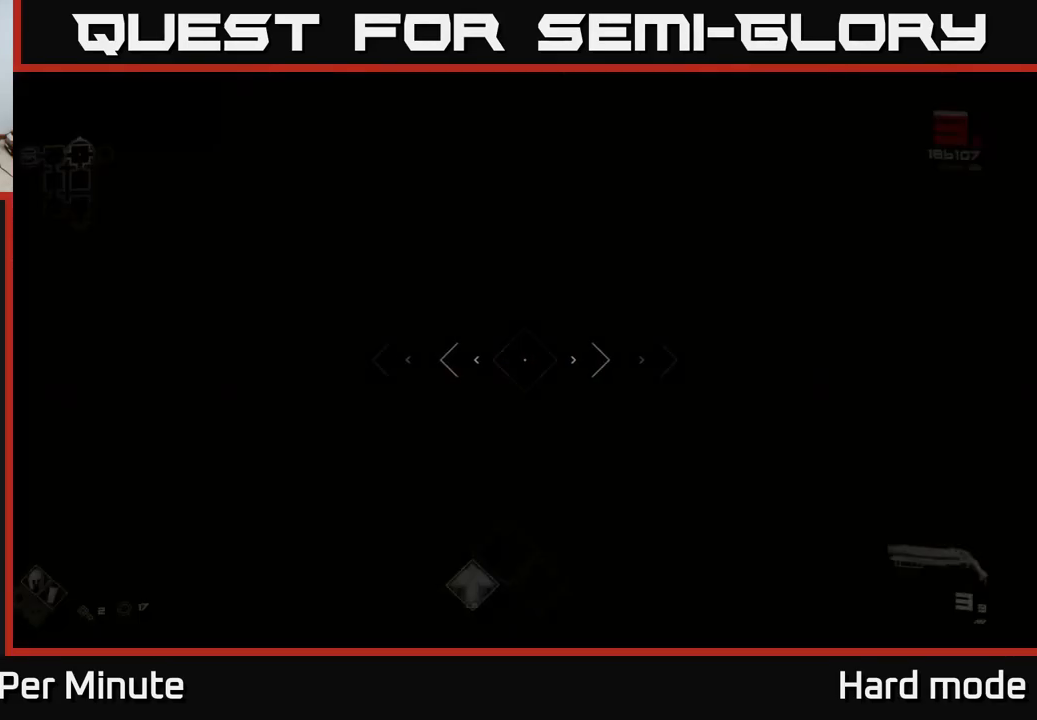
{"buttons": ["L1"], "left_stick": "up", "right_stick": "right", "events": [[133, "right_stick", "center"], [283, "left_stick", "up-left"], [400, "left_stick", "up"], [400, "right_stick", "right"]]}
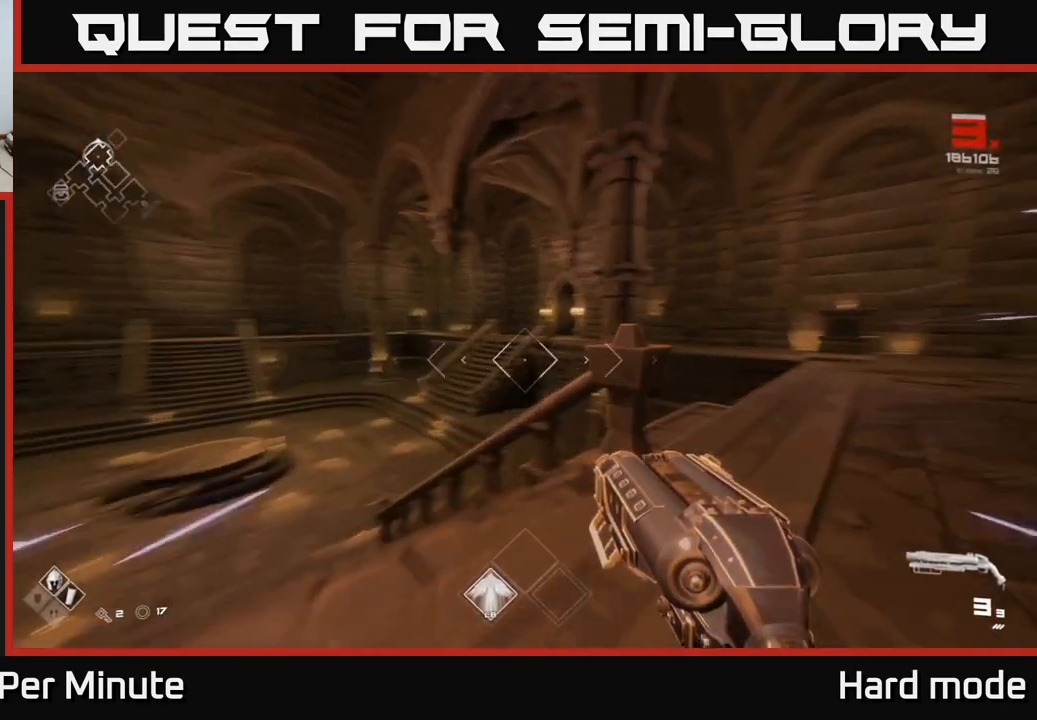
{"buttons": [], "left_stick": "up", "right_stick": "center", "events": [[33, "L1", "up"], [50, "right_stick", "center"], [317, "A", "down"], [417, "A", "up"]]}
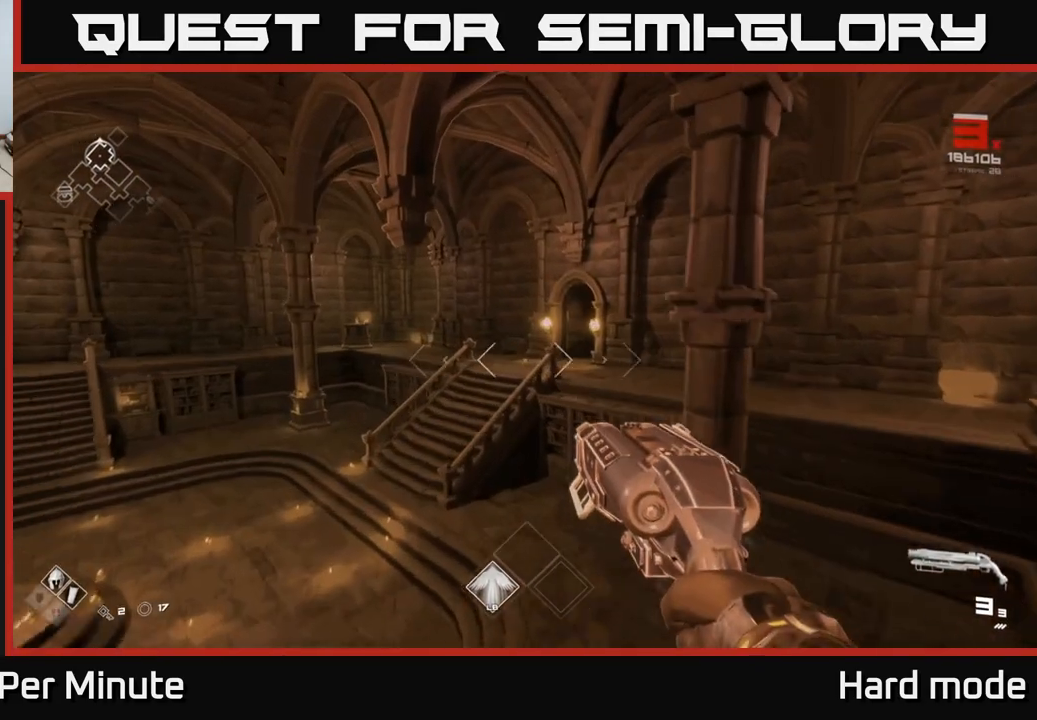
{"buttons": ["L1"], "left_stick": "up", "right_stick": "center", "events": [[150, "L1", "down"]]}
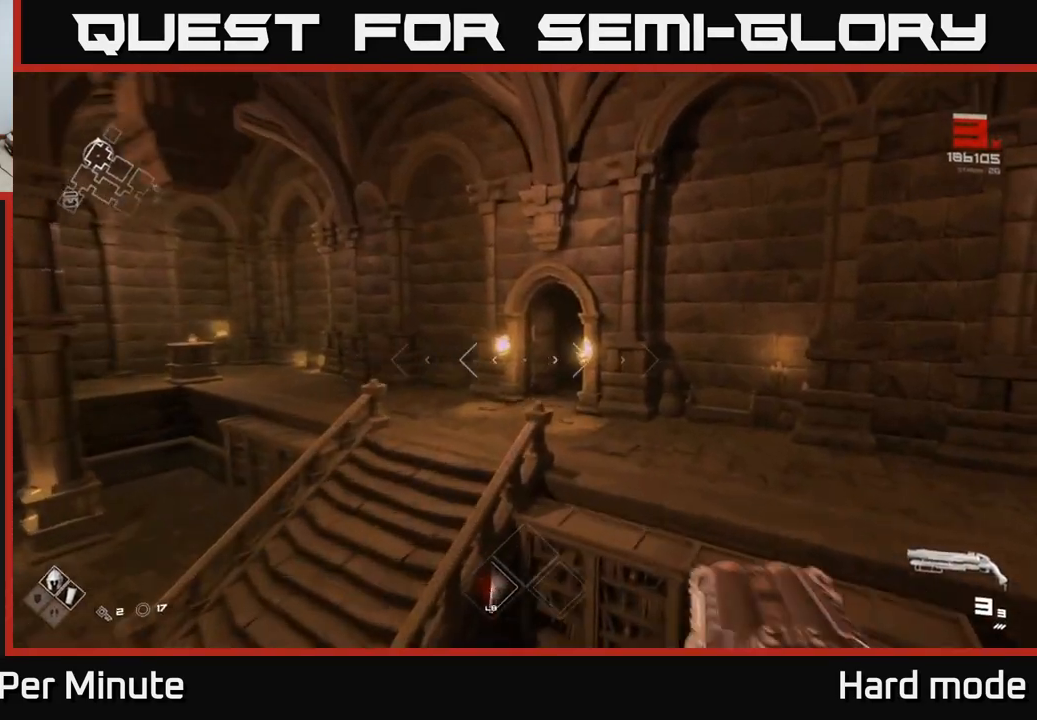
{"buttons": [], "left_stick": "up", "right_stick": "center", "events": [[33, "A", "down"], [167, "A", "up"], [167, "L1", "up"]]}
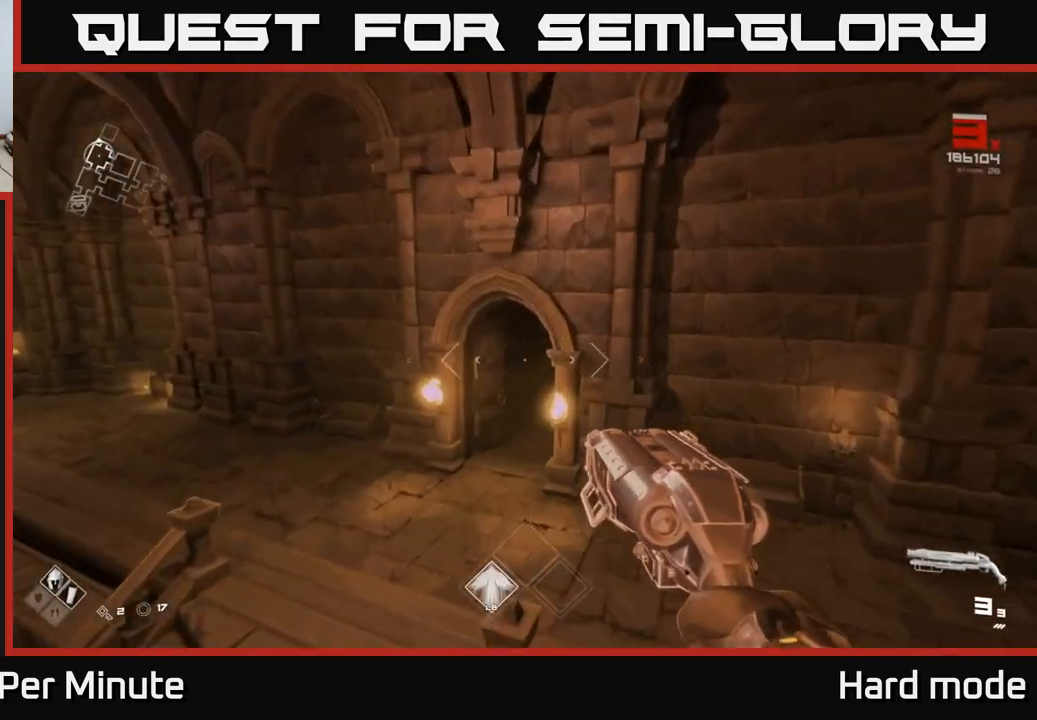
{"buttons": [], "left_stick": "up", "right_stick": "right", "events": [[433, "right_stick", "right"]]}
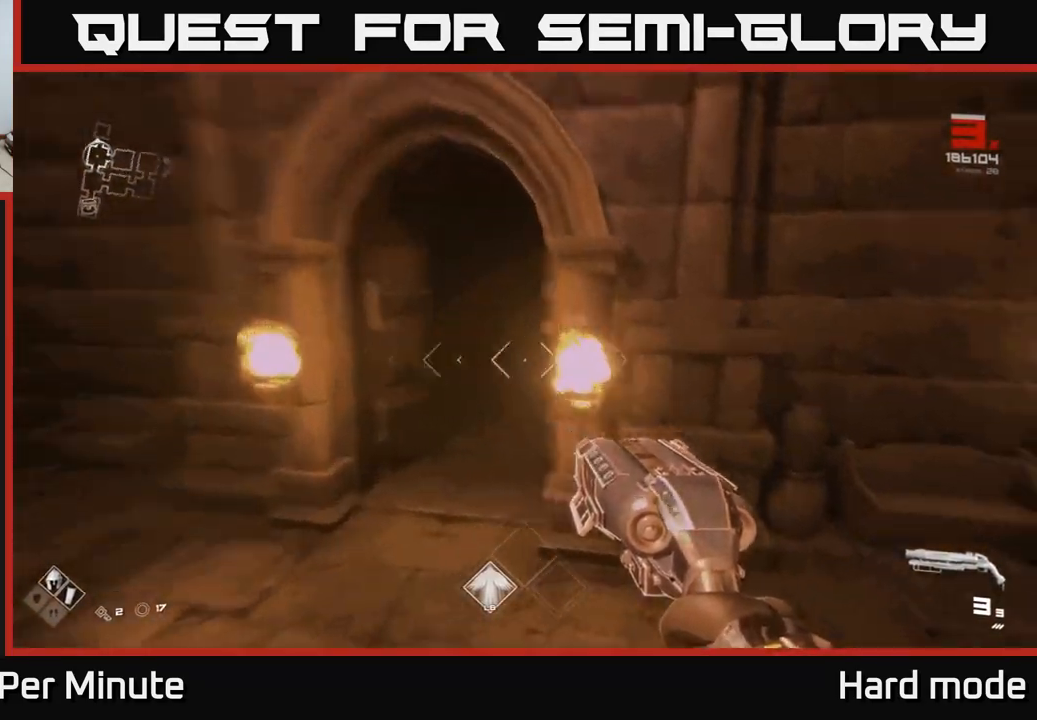
{"buttons": ["L1"], "left_stick": "up", "right_stick": "center", "events": [[50, "L1", "down"], [83, "right_stick", "center"], [250, "left_stick", "up-left"], [433, "left_stick", "up"]]}
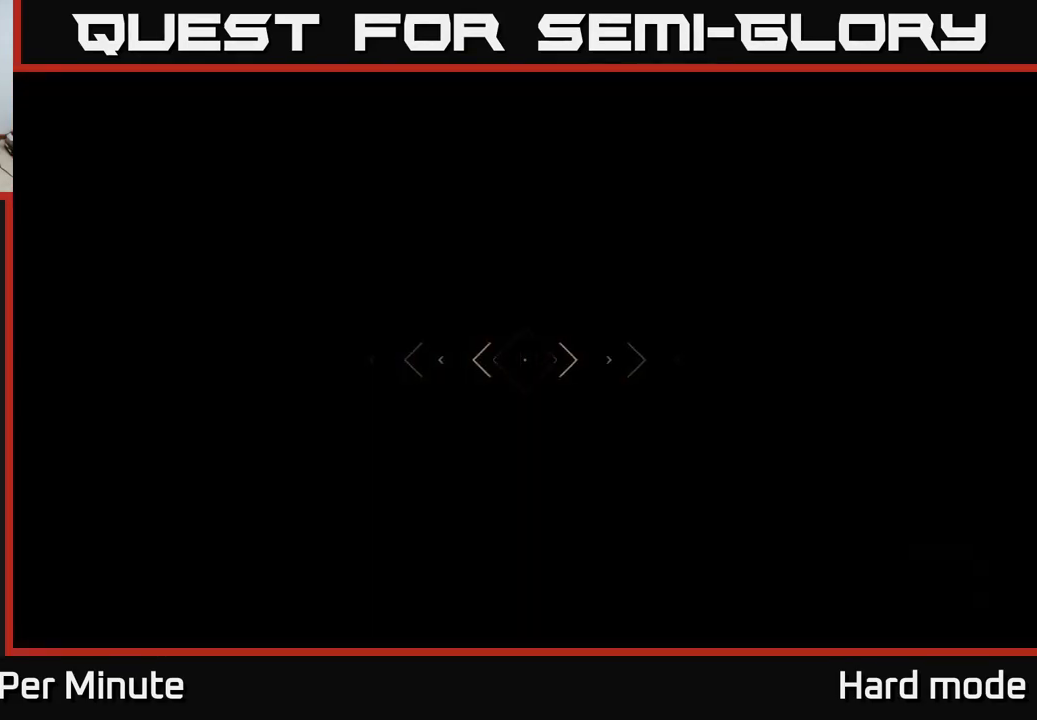
{"buttons": [], "left_stick": "up", "right_stick": "center", "events": [[67, "L1", "up"]]}
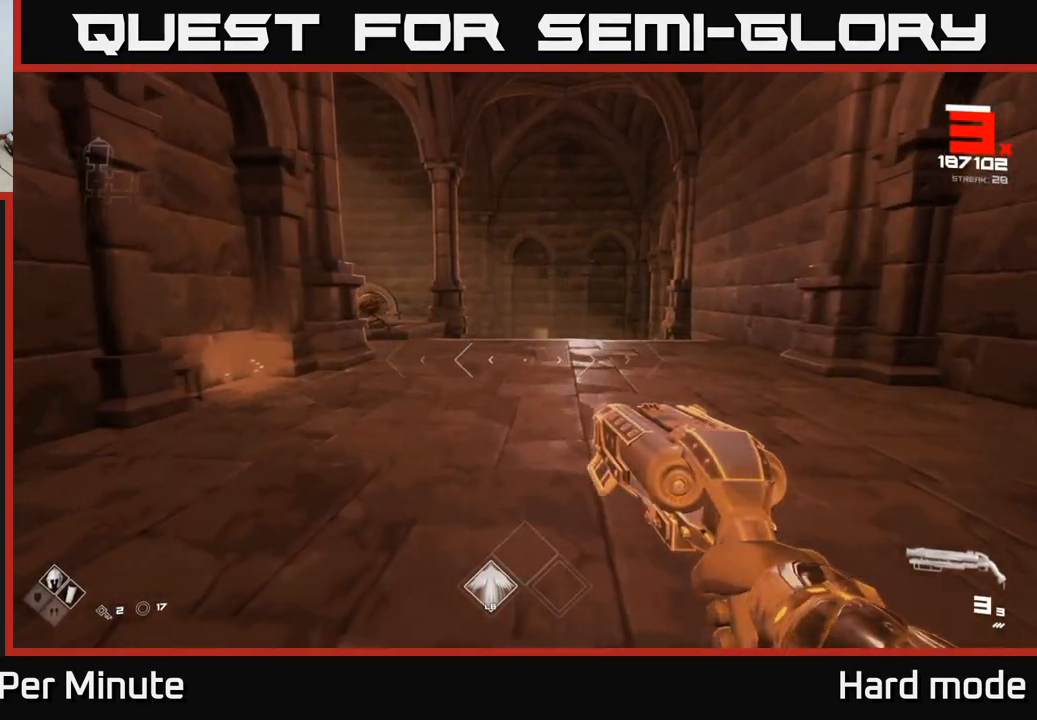
{"buttons": [], "left_stick": "up", "right_stick": "center", "events": [[133, "right_stick", "left"], [317, "right_stick", "center"], [333, "R2", "down"], [433, "R2", "up"]]}
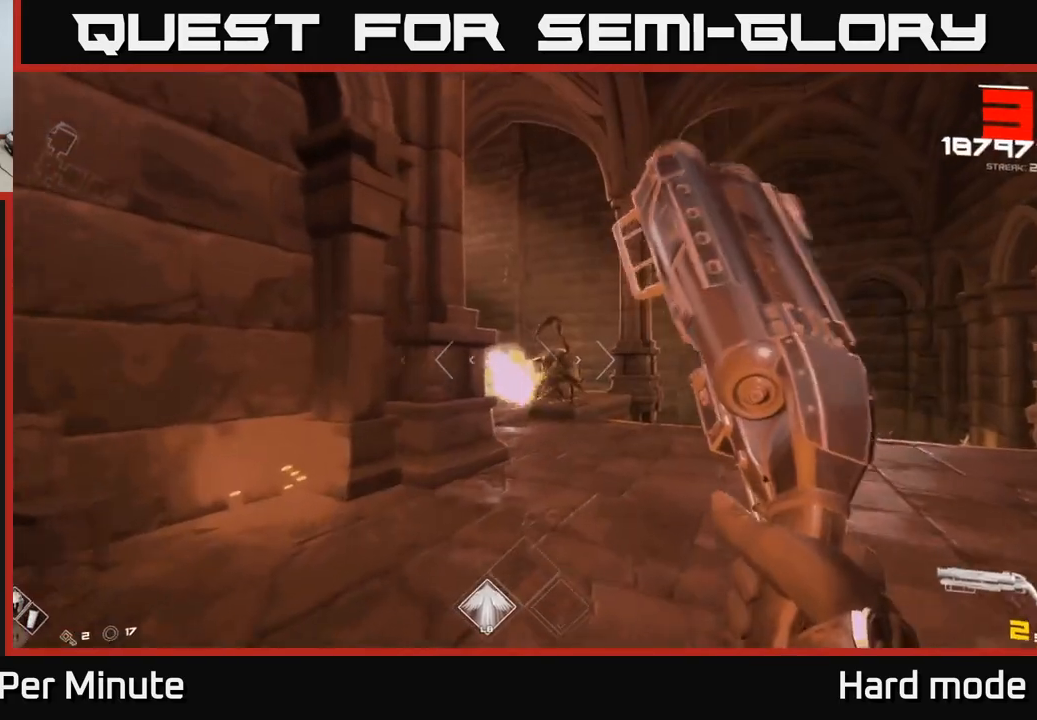
{"buttons": [], "left_stick": "center", "right_stick": "center", "events": [[150, "R2", "down"], [250, "R2", "up"], [333, "left_stick", "up-right"], [500, "left_stick", "center"]]}
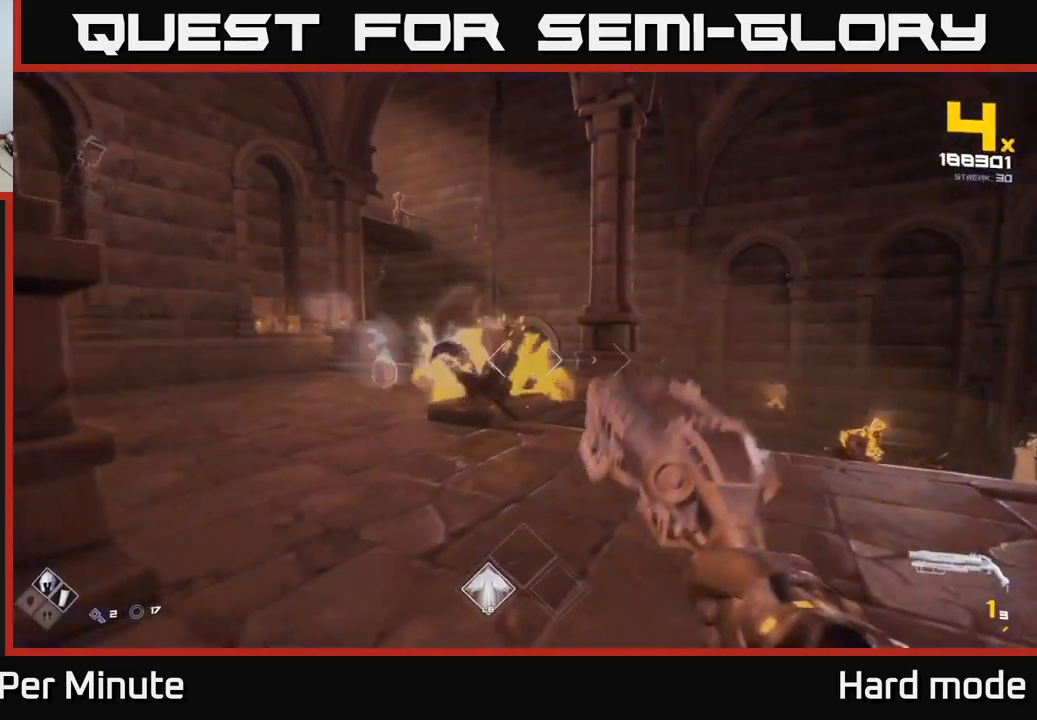
{"buttons": ["R1"], "left_stick": "down-left", "right_stick": "right", "events": [[17, "R2", "down"], [33, "right_stick", "left"], [50, "left_stick", "down"], [133, "R2", "up"], [150, "right_stick", "center"], [317, "right_stick", "right"], [350, "left_stick", "down-left"], [400, "R1", "down"]]}
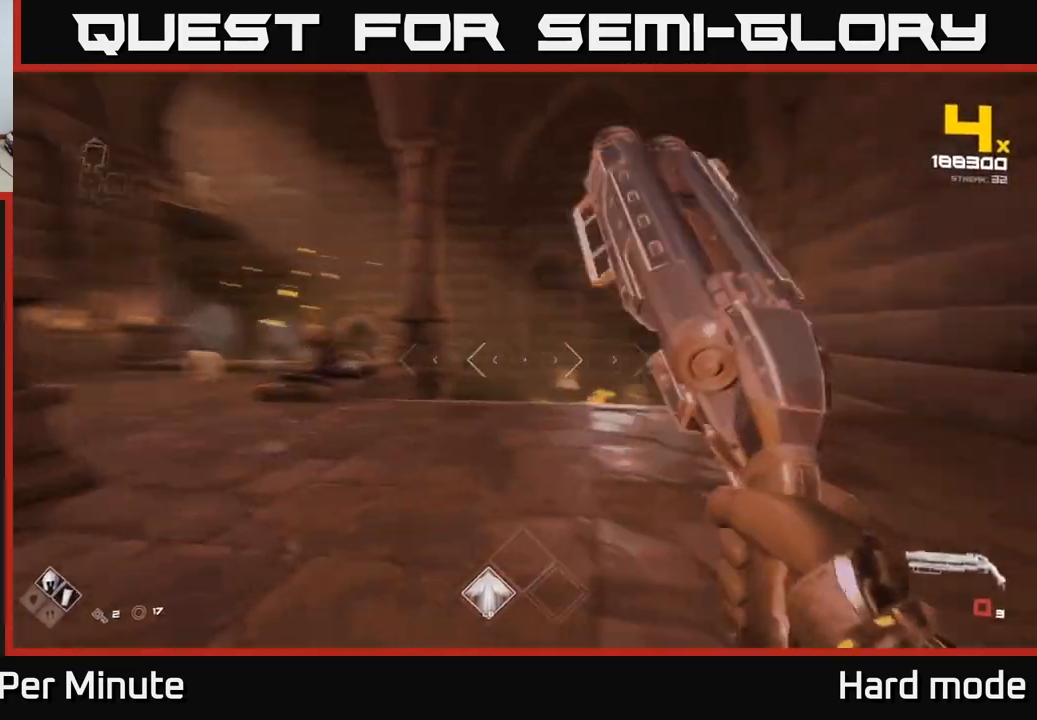
{"buttons": [], "left_stick": "up", "right_stick": "down-right", "events": [[33, "R1", "up"], [33, "left_stick", "center"], [67, "right_stick", "center"], [200, "R1", "down"], [317, "R1", "up"], [317, "left_stick", "up"], [417, "right_stick", "down-right"]]}
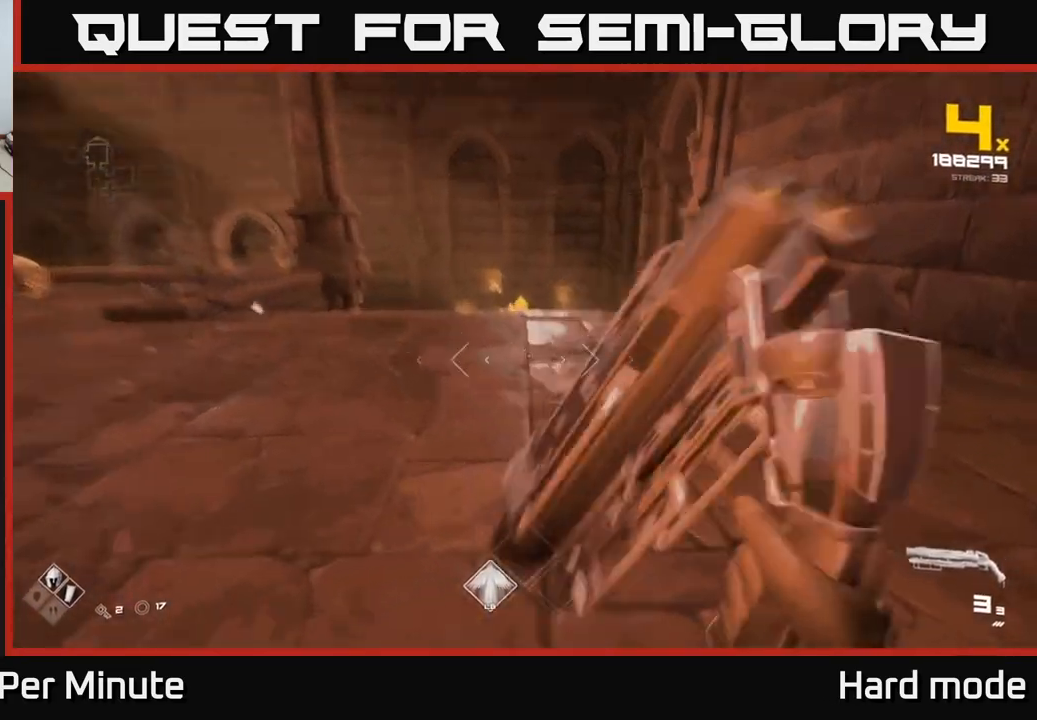
{"buttons": ["R2"], "left_stick": "up", "right_stick": "center", "events": [[50, "right_stick", "center"], [383, "right_stick", "left"], [450, "R2", "down"], [483, "right_stick", "center"]]}
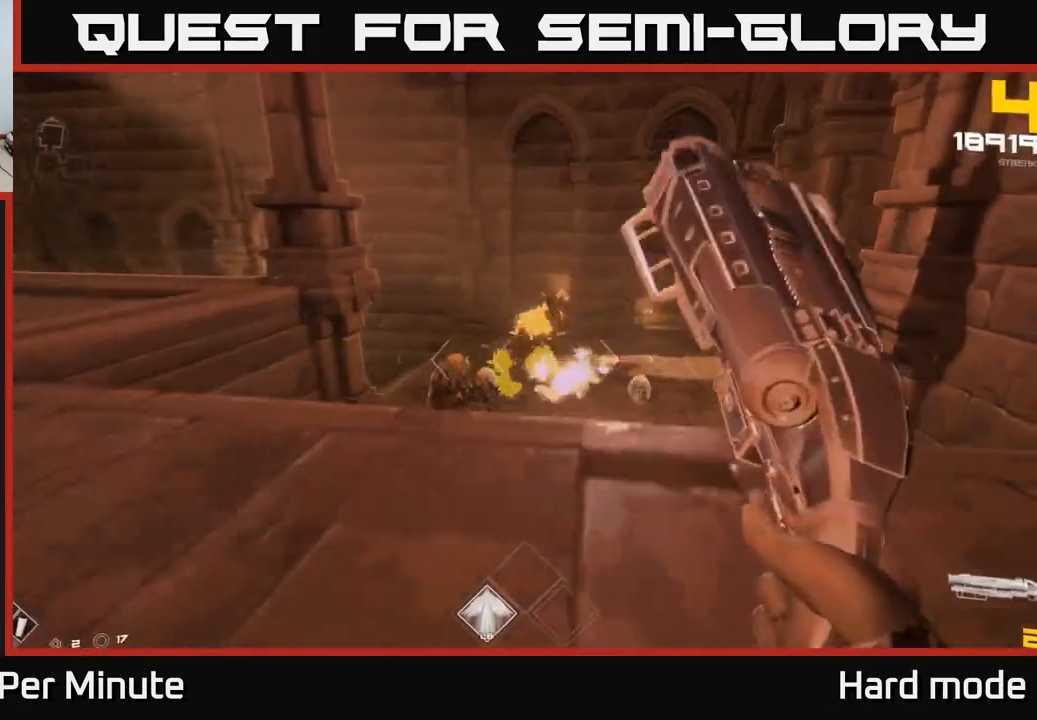
{"buttons": [], "left_stick": "center", "right_stick": "center", "events": [[67, "R2", "up"], [83, "left_stick", "center"], [200, "right_stick", "left"], [233, "R2", "down"], [300, "right_stick", "center"], [350, "R2", "up"]]}
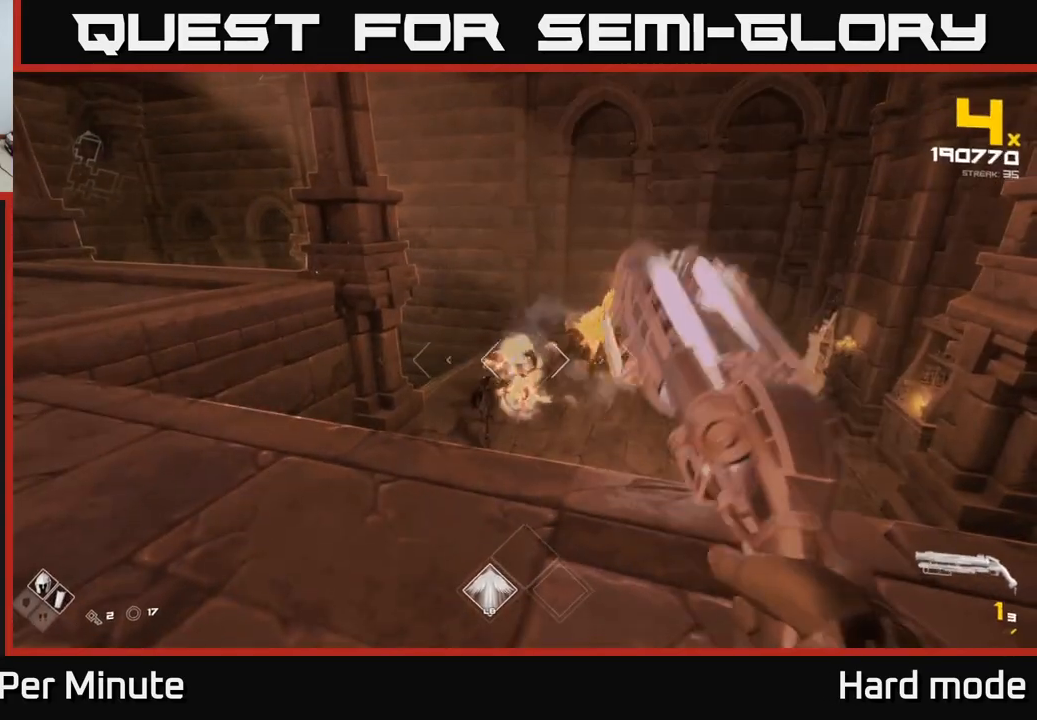
{"buttons": ["R1"], "left_stick": "down", "right_stick": "center", "events": [[100, "R2", "down"], [150, "left_stick", "down"], [200, "R2", "up"], [367, "right_stick", "up"], [450, "R1", "down"], [483, "right_stick", "center"]]}
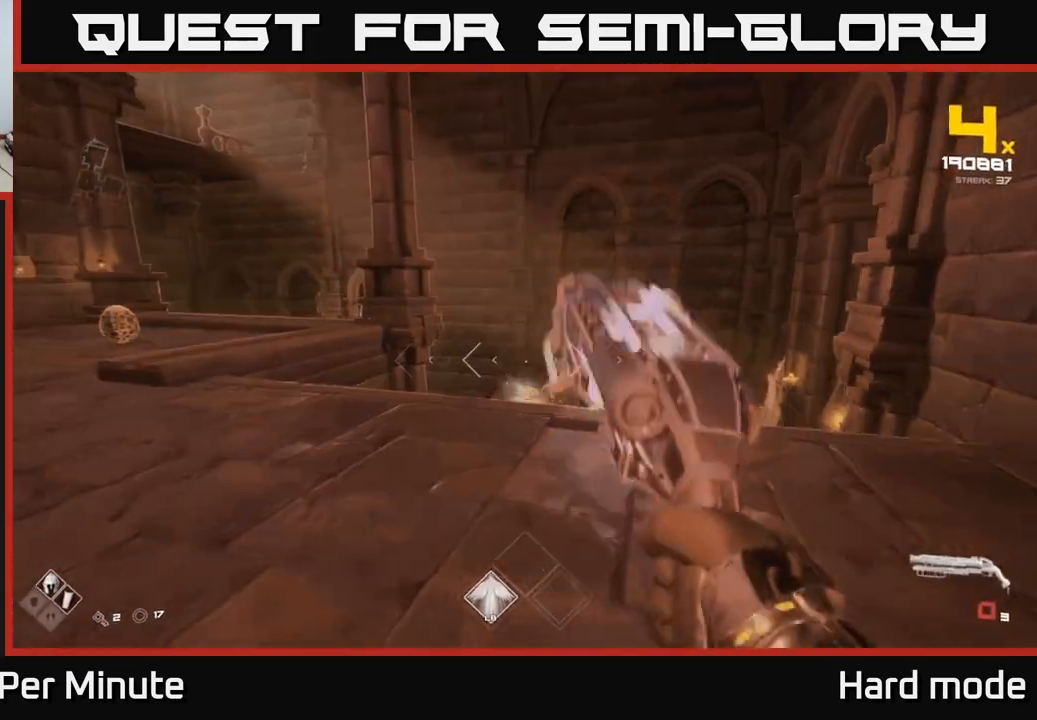
{"buttons": [], "left_stick": "up-left", "right_stick": "left", "events": [[50, "R1", "up"], [67, "left_stick", "center"], [250, "R1", "down"], [350, "left_stick", "up"], [383, "R1", "up"], [400, "right_stick", "left"], [467, "left_stick", "up-left"]]}
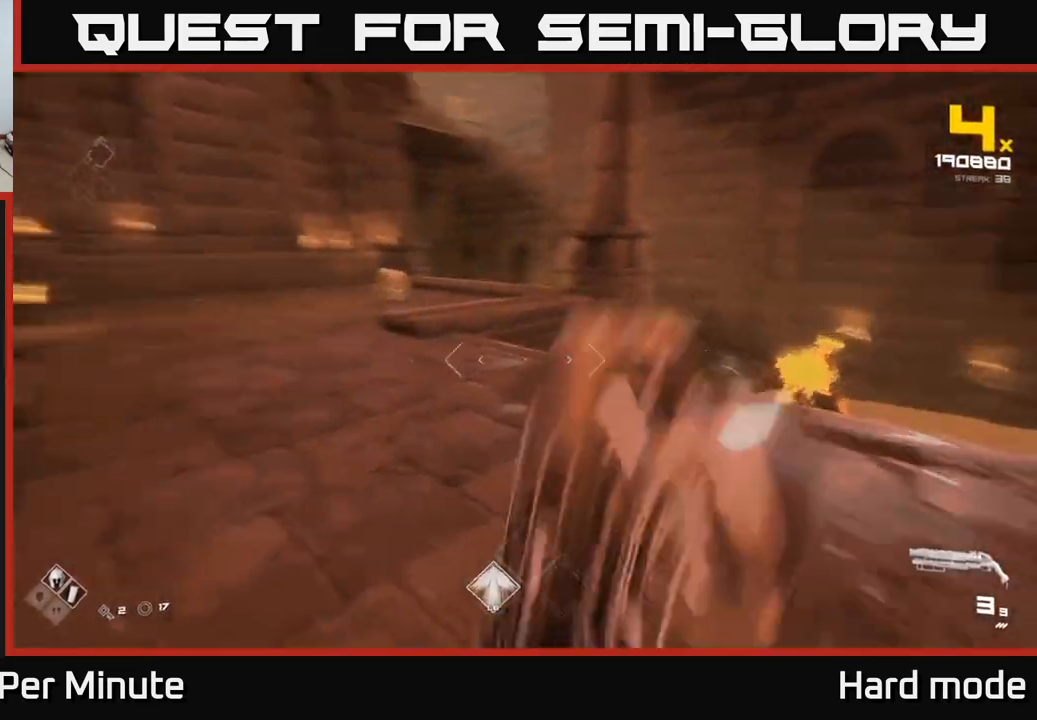
{"buttons": ["R2"], "left_stick": "center", "right_stick": "center", "events": [[117, "right_stick", "center"], [167, "left_stick", "up"], [350, "left_stick", "center"], [433, "R2", "down"]]}
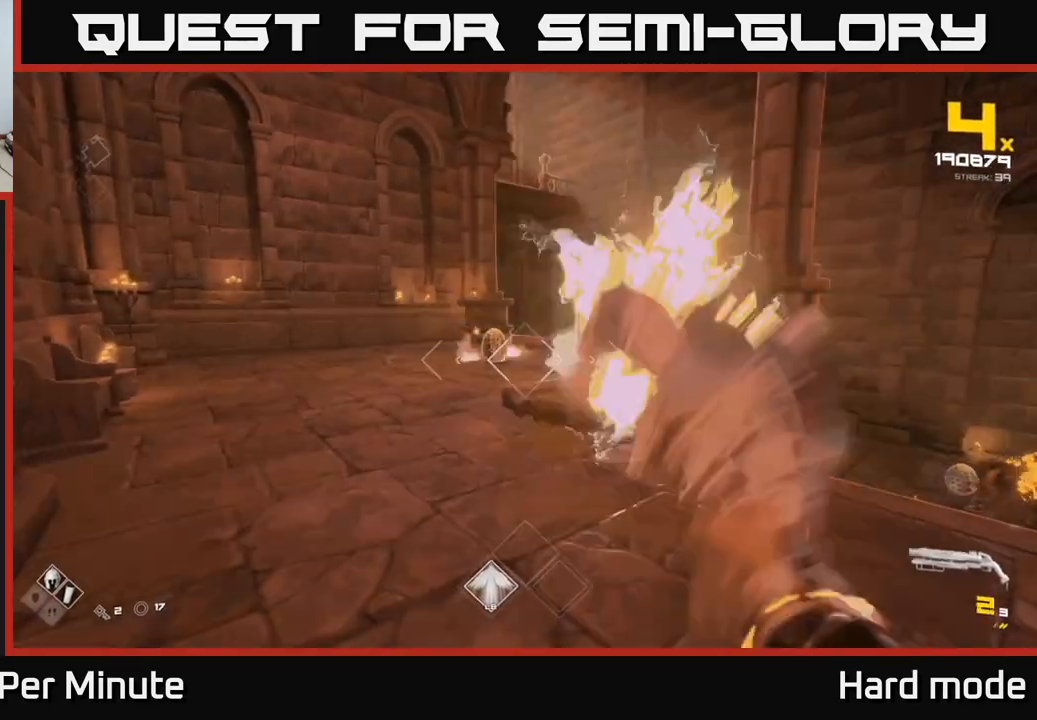
{"buttons": [], "left_stick": "center", "right_stick": "center", "events": [[33, "R2", "up"], [67, "left_stick", "left"], [200, "left_stick", "center"], [300, "R2", "down"], [400, "R2", "up"]]}
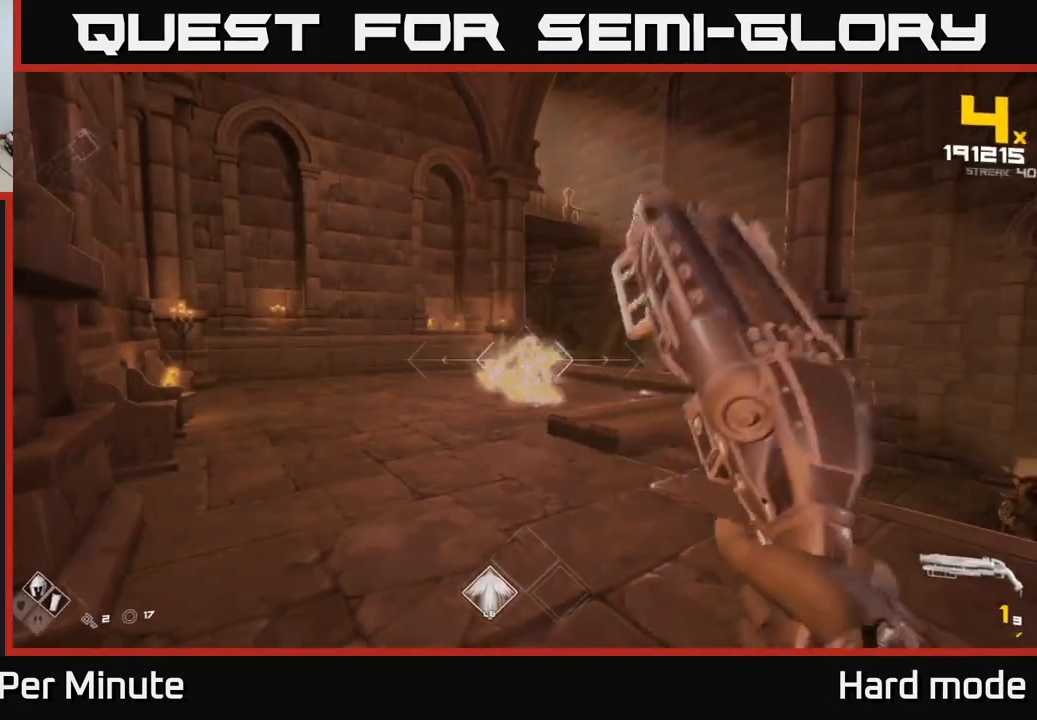
{"buttons": ["R1"], "left_stick": "down-left", "right_stick": "center", "events": [[150, "R2", "down"], [167, "left_stick", "down-left"], [250, "R2", "up"], [500, "R1", "down"]]}
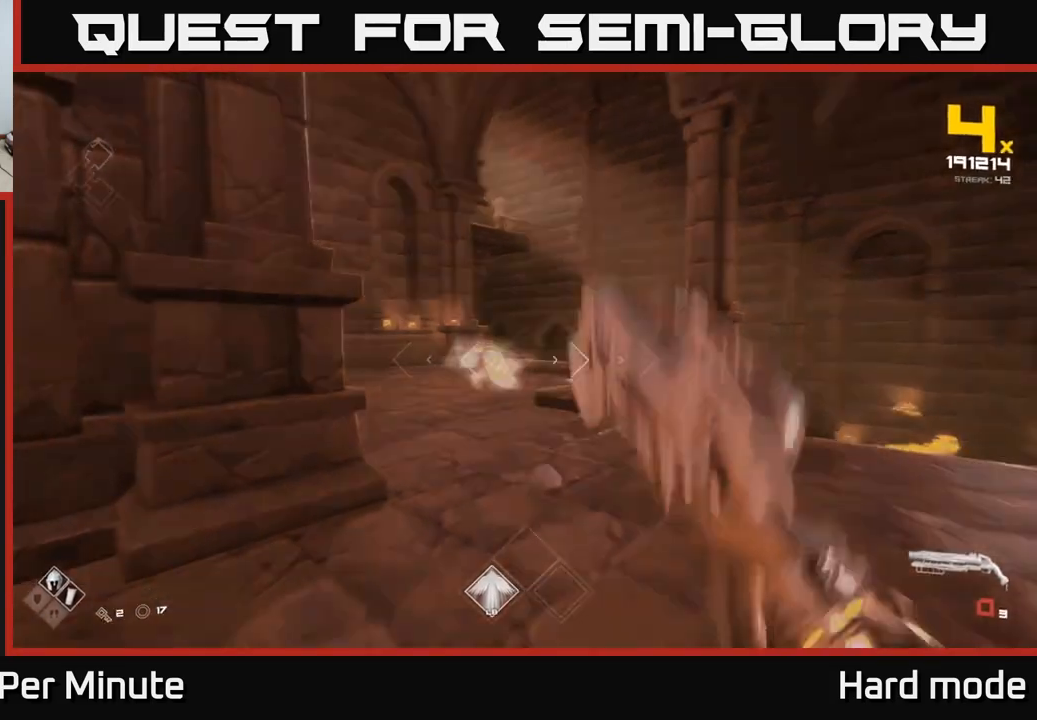
{"buttons": [], "left_stick": "up", "right_stick": "down-right", "events": [[100, "R1", "up"], [100, "left_stick", "center"], [283, "R1", "down"], [417, "R1", "up"], [417, "left_stick", "up"], [483, "right_stick", "down-right"]]}
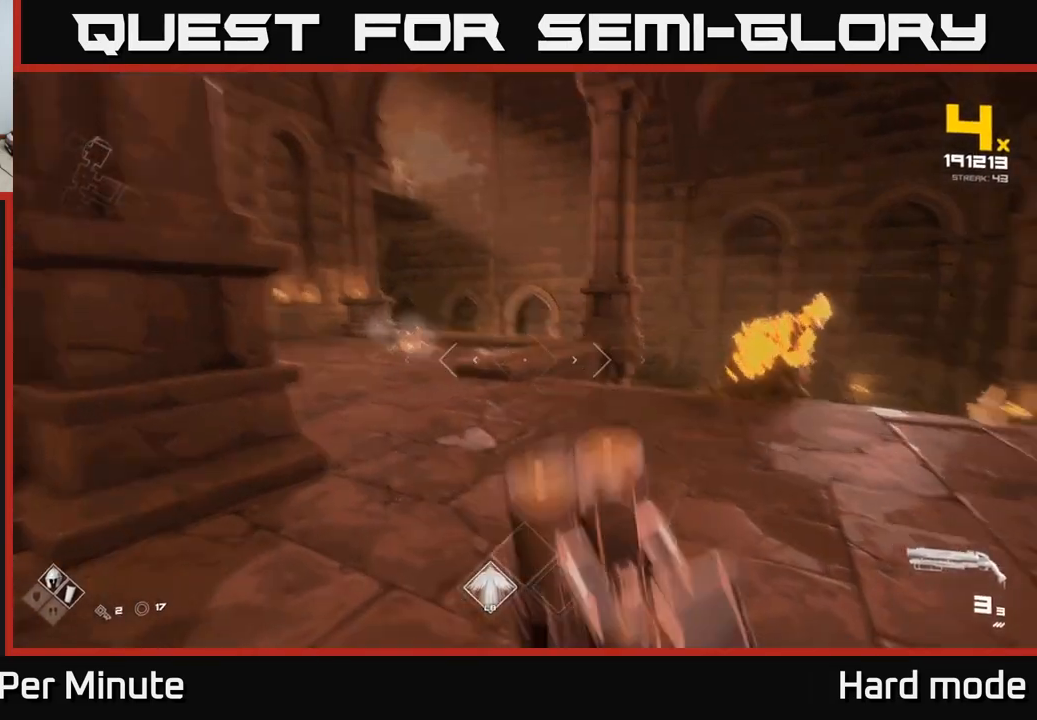
{"buttons": ["R2"], "left_stick": "down", "right_stick": "center", "events": [[50, "left_stick", "up-right"], [67, "right_stick", "right"], [183, "right_stick", "center"], [250, "left_stick", "down-left"], [283, "right_stick", "up"], [400, "left_stick", "down"], [467, "R2", "down"], [467, "right_stick", "center"]]}
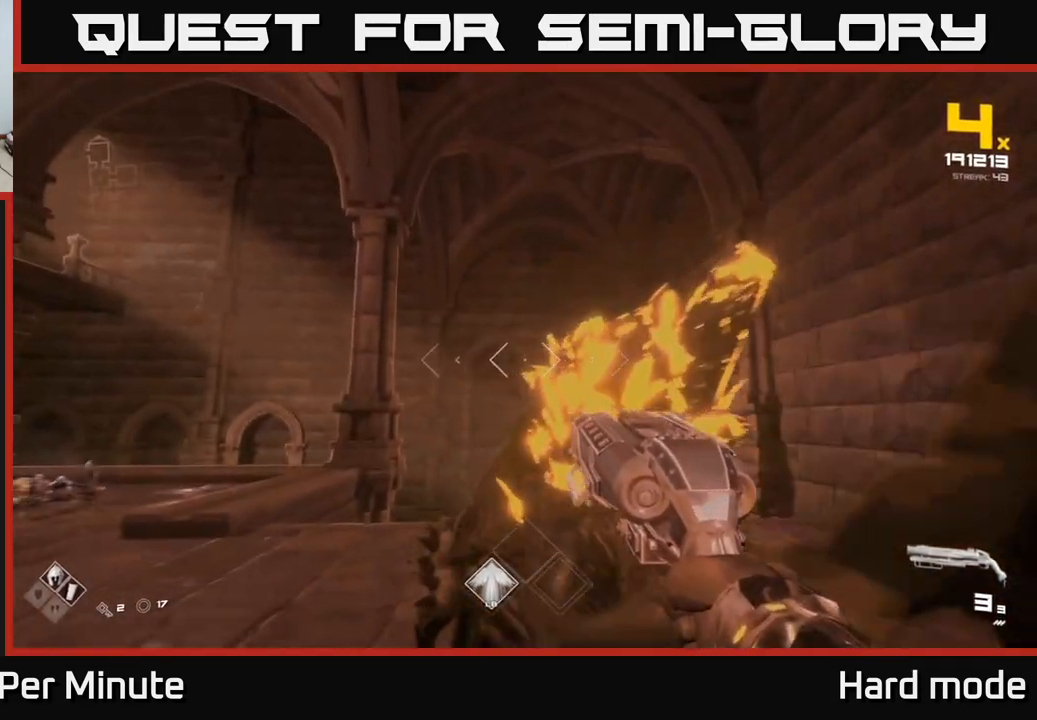
{"buttons": [], "left_stick": "down", "right_stick": "center", "events": [[83, "R2", "up"], [83, "right_stick", "down-right"], [200, "right_stick", "center"], [333, "R2", "down"], [383, "right_stick", "up-right"], [433, "R2", "up"], [450, "right_stick", "center"]]}
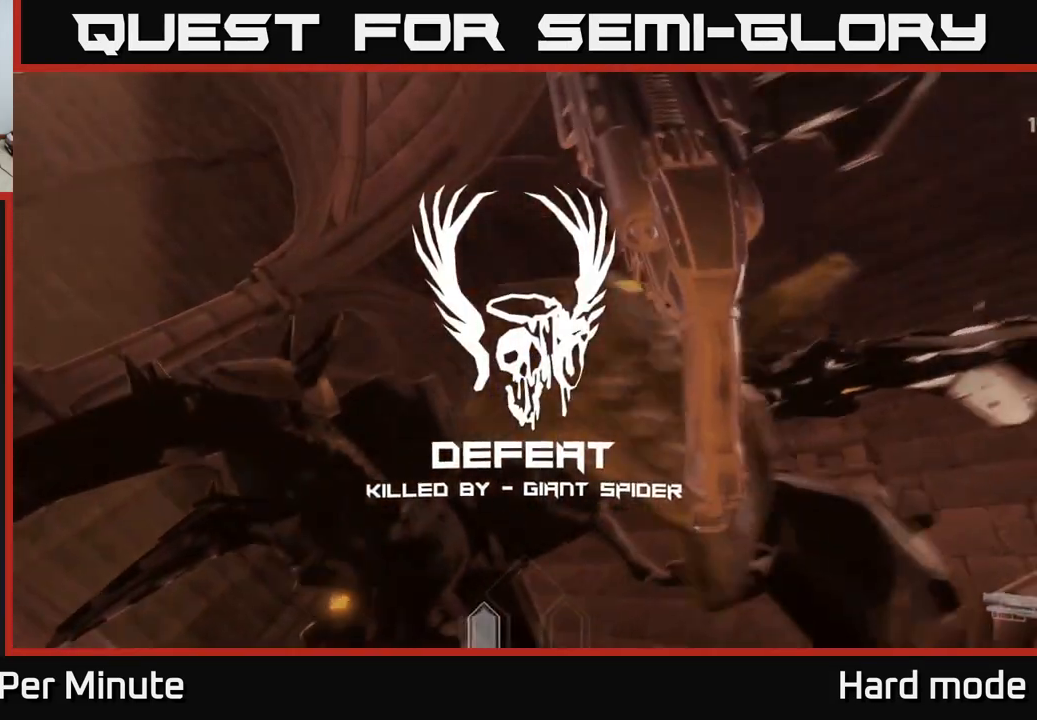
{"buttons": [], "left_stick": "center", "right_stick": "center", "events": [[17, "left_stick", "down-right"], [67, "R2", "down"], [133, "R2", "up"], [133, "left_stick", "center"], [233, "R2", "down"], [300, "R2", "up"], [383, "R2", "down"], [433, "R2", "up"]]}
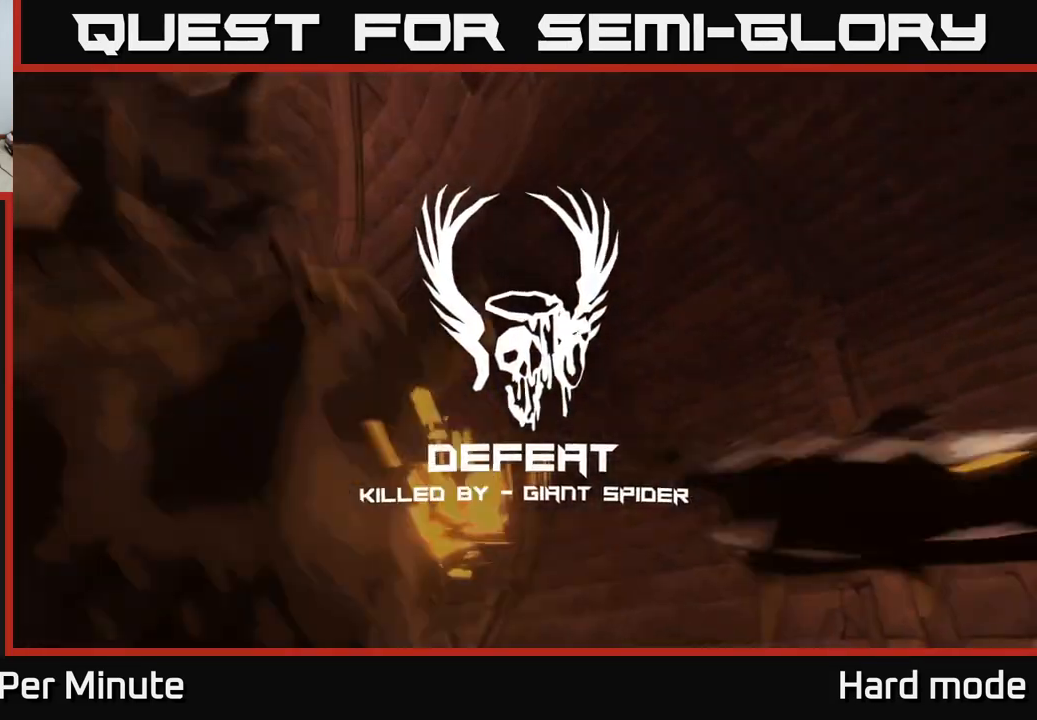
{"buttons": [], "left_stick": "center", "right_stick": "center", "events": [[33, "R2", "down"], [100, "R2", "up"]]}